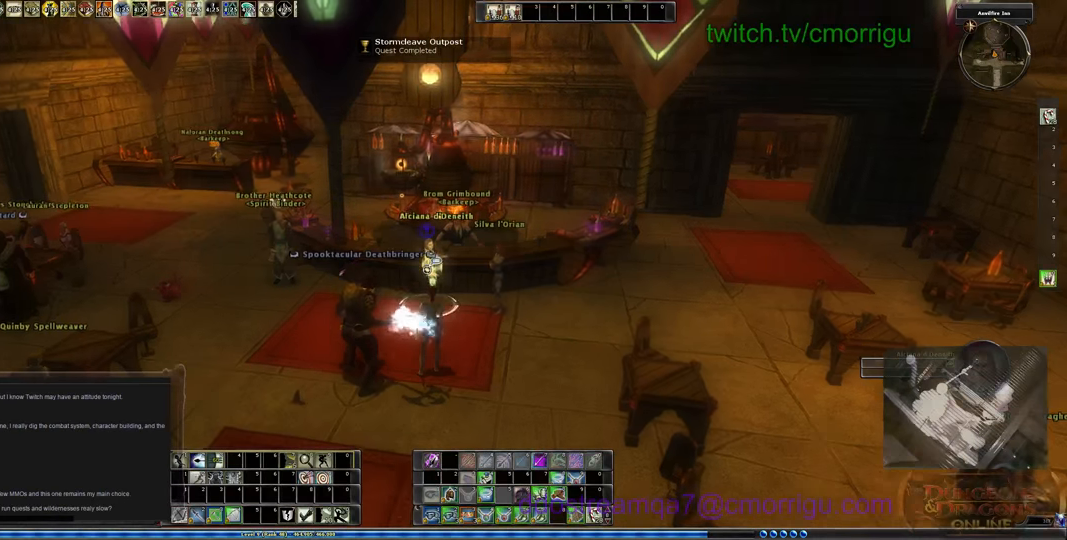
Gameplay with keyboard; each line is a JSON object with the keys held at the frame after it. "events" lists presses ("down") and releases ("up") of ".", "/", "0", "1", "2", "3", "4", "5", "6", "7", "8", "9", "a", "b", "backslash", "backspace", "c", "caps_lock", "comma", "ctrl_l", "ctrl_r", "d", "e", "equals", "escape", "f", "f1", "f10", "f11", "f12", "f2", "f3", "f4", "f5", "f6", "f7", "f8", "f9", "g", "h", "i", "j", "k", "l", "lbracket", "m", "minus", "n", "o", "p", "q", "quote", "r", "rbracket", "return", "s", "semicolon", "shift_l", "shift_r", "space", "t", "tab", "tilde", "u", "v", "w", "x", "y" and "z" between this image and that frame as [ms after this image, input, new state], when the widget could be followed in between. No other keys are recorded. Mouse input is not recorded.
{"keys": ["a", "w"], "events": [[400, "a", "down"], [500, "w", "down"]]}
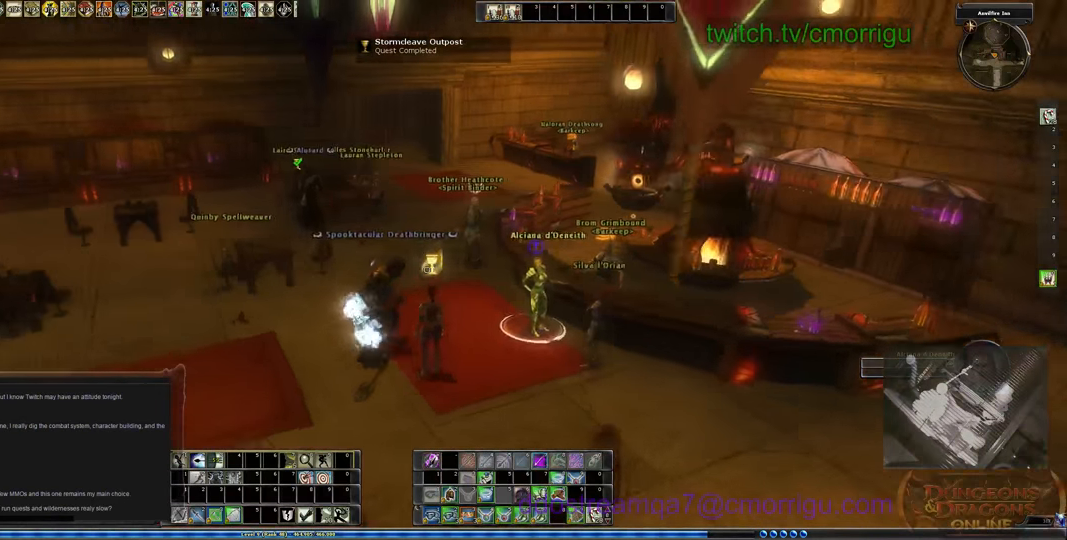
{"keys": ["w"], "events": [[166, "a", "up"]]}
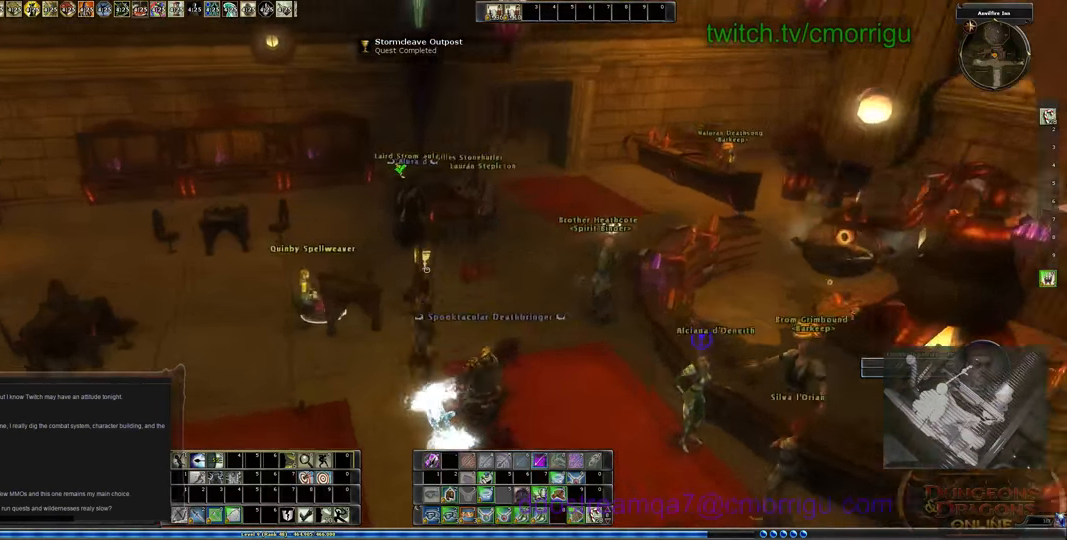
{"keys": ["w"], "events": [[300, "a", "down"], [466, "a", "up"]]}
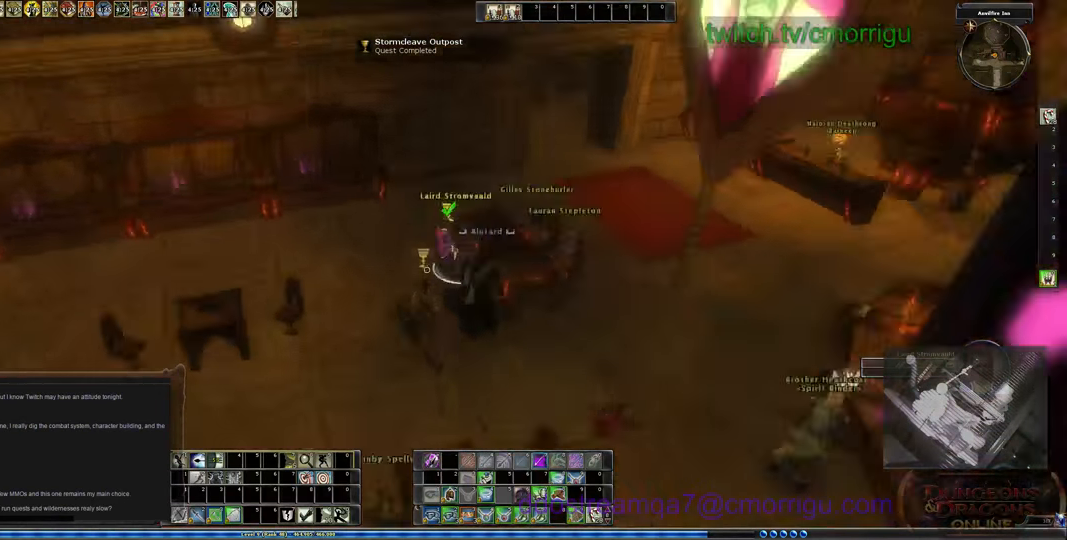
{"keys": [], "events": [[66, "w", "up"]]}